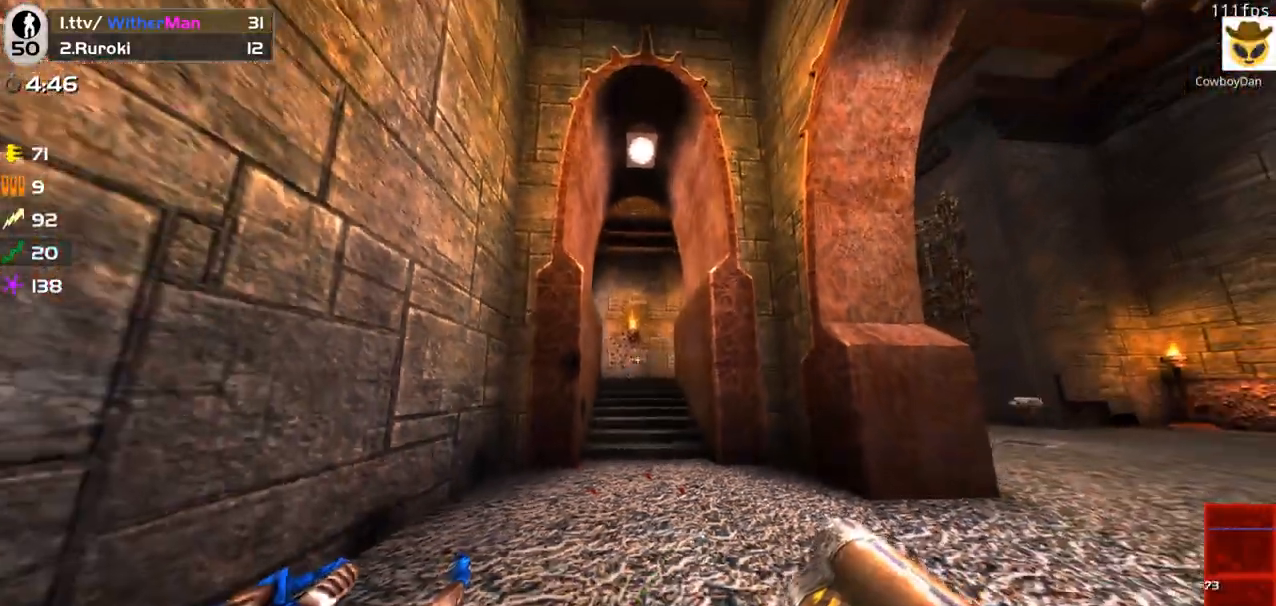
Gameplay with keyboard and mouse; each line is a JSON object with the keys and mouse buttons held at the frame after it. "events" lists presses ("down") and releases ("up") of "1", "2", "3", "4", "5", "a", "alt", "c", "caps_lock", "ctrl", "d", "e", "f", "g", "q", "r", "s", "shift", "space", "t", "tab", "v", "w", "x", "z", "mouse_left", "mouse_wheel" and "mouse_right" between this image and that frame as [ms after this image, input, new state], when the widget could be followed in between. "mouse_left", "mouse_wheel", "mouse_right" = the "left", "wheel", "right" buttons of the "mouse" list. No other keys are recorded. "wheel" means that the mouse wheel is clicked or scrolled. Not read: mouse_move.
{"keys": ["d"], "mouse": ["left"], "events": [[466, "d", "down"], [466, "mouse_left", "down"]]}
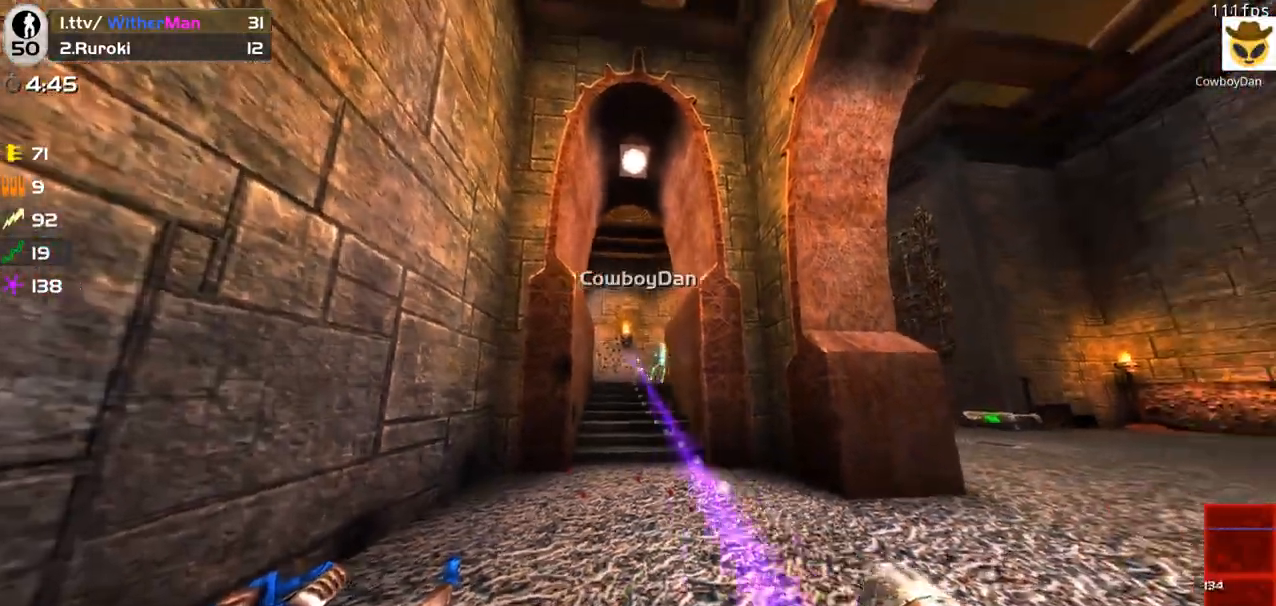
{"keys": ["d", "w"], "mouse": [], "events": [[66, "mouse_left", "up"], [66, "w", "down"], [200, "d", "up"], [350, "d", "down"]]}
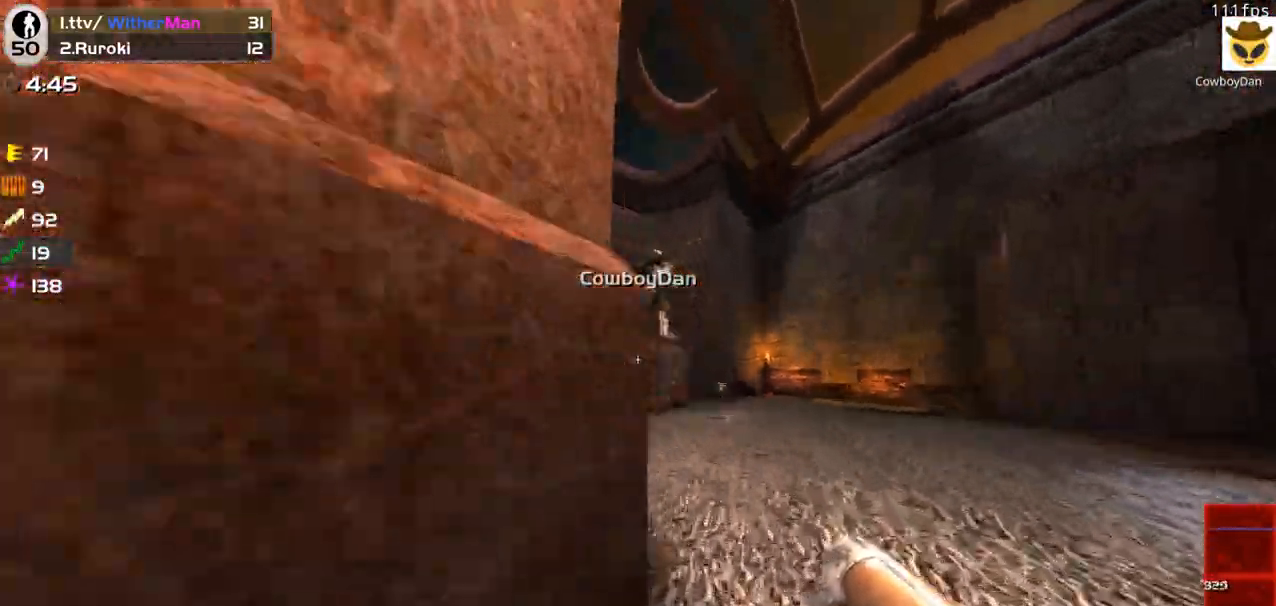
{"keys": ["a"], "mouse": [], "events": [[166, "d", "up"], [216, "a", "down"], [400, "w", "up"]]}
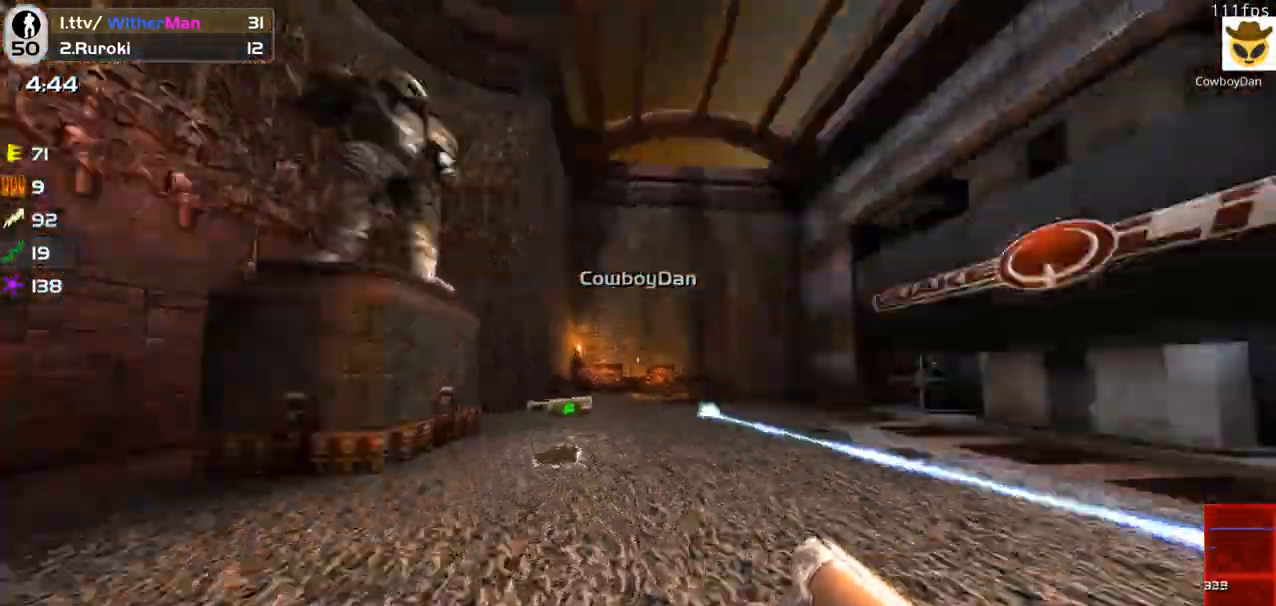
{"keys": ["shift"], "mouse": [], "events": [[50, "s", "down"], [100, "a", "up"], [100, "d", "down"], [150, "s", "up"], [233, "shift", "down"], [283, "d", "up"]]}
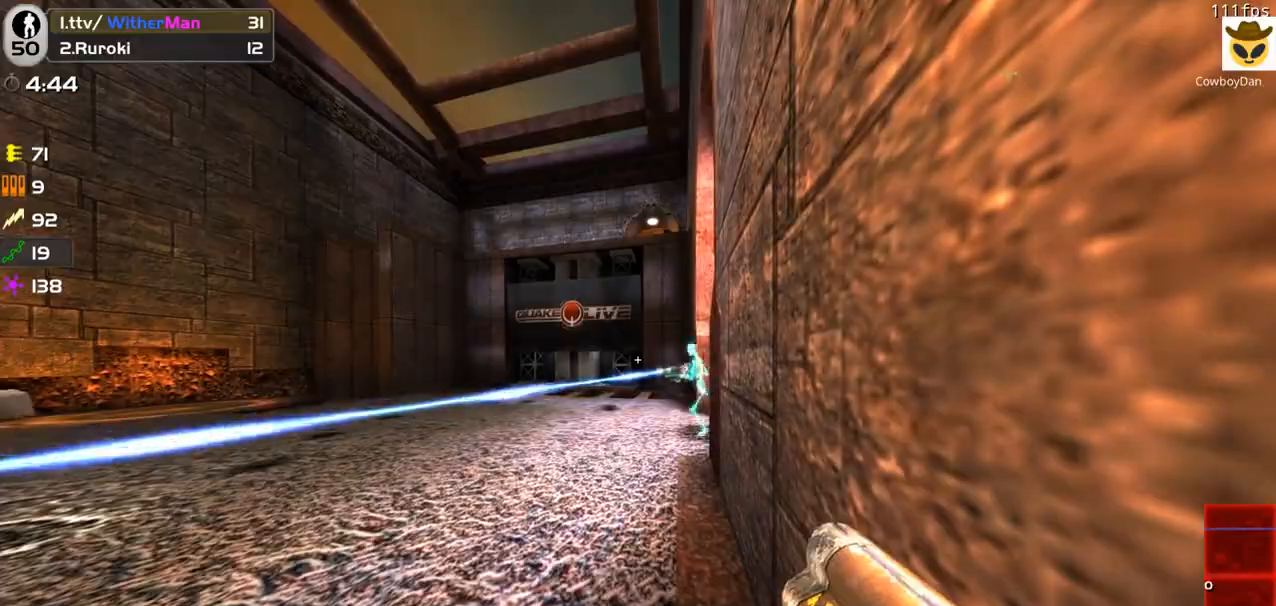
{"keys": ["a", "w"], "mouse": [], "events": [[116, "a", "down"], [200, "mouse_left", "down"], [400, "mouse_left", "up"], [400, "w", "down"], [483, "shift", "up"]]}
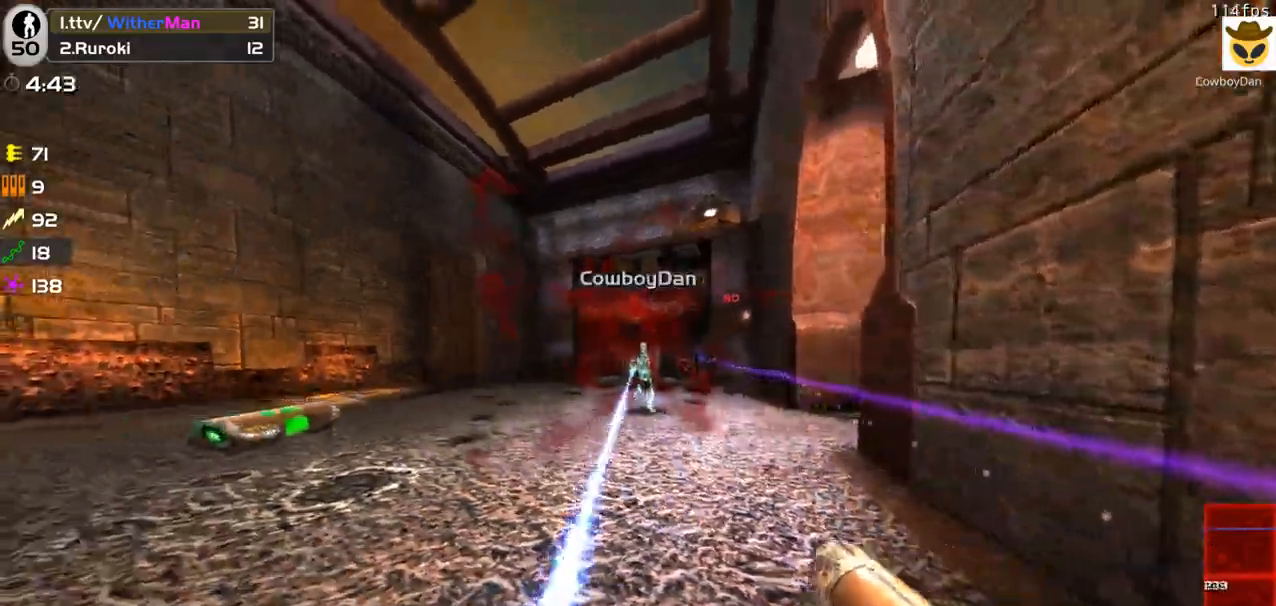
{"keys": ["a"], "mouse": [], "events": [[133, "a", "up"], [133, "d", "down"], [316, "a", "down"], [316, "d", "up"], [400, "w", "up"]]}
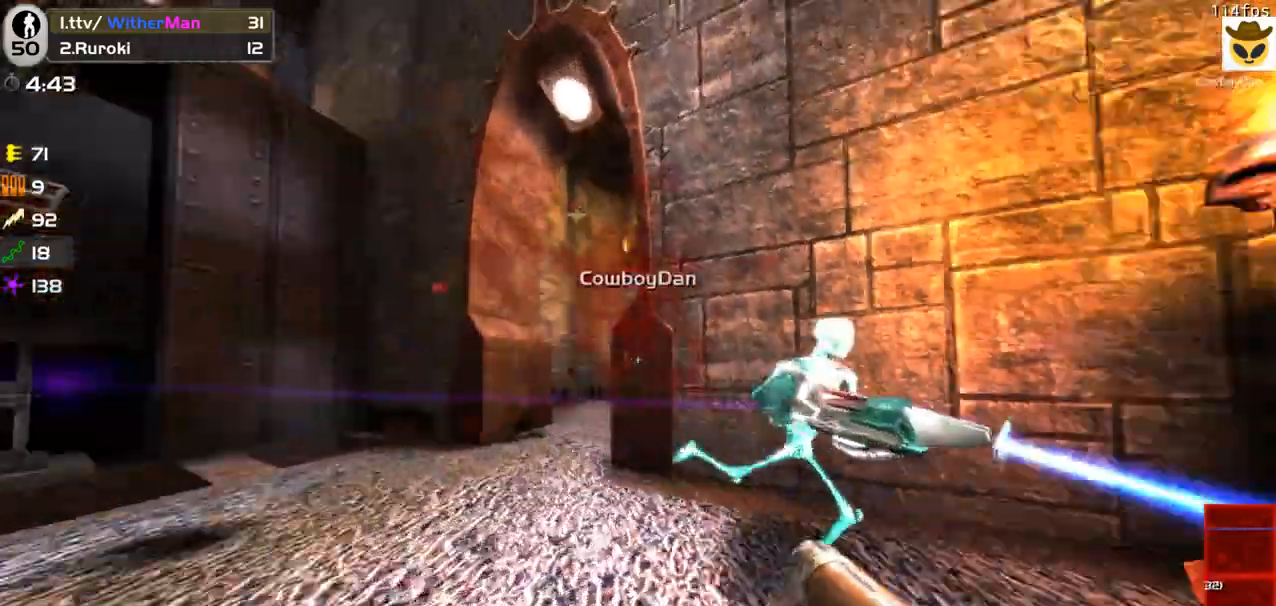
{"keys": [], "mouse": [], "events": [[150, "a", "up"]]}
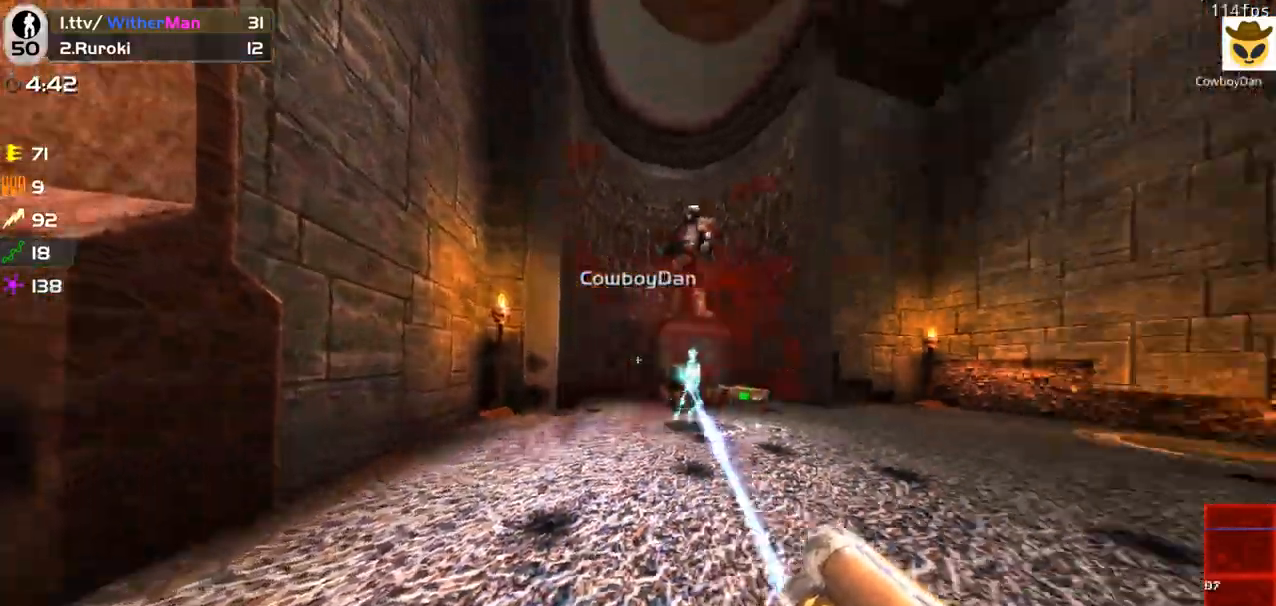
{"keys": [], "mouse": [], "events": []}
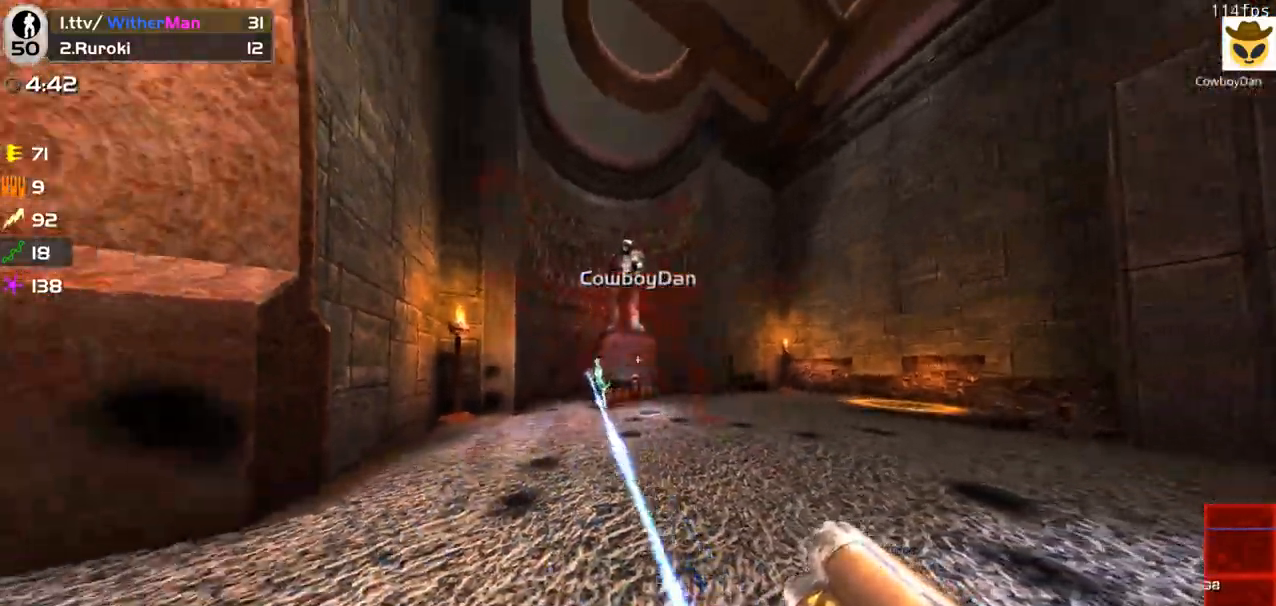
{"keys": [], "mouse": [], "events": []}
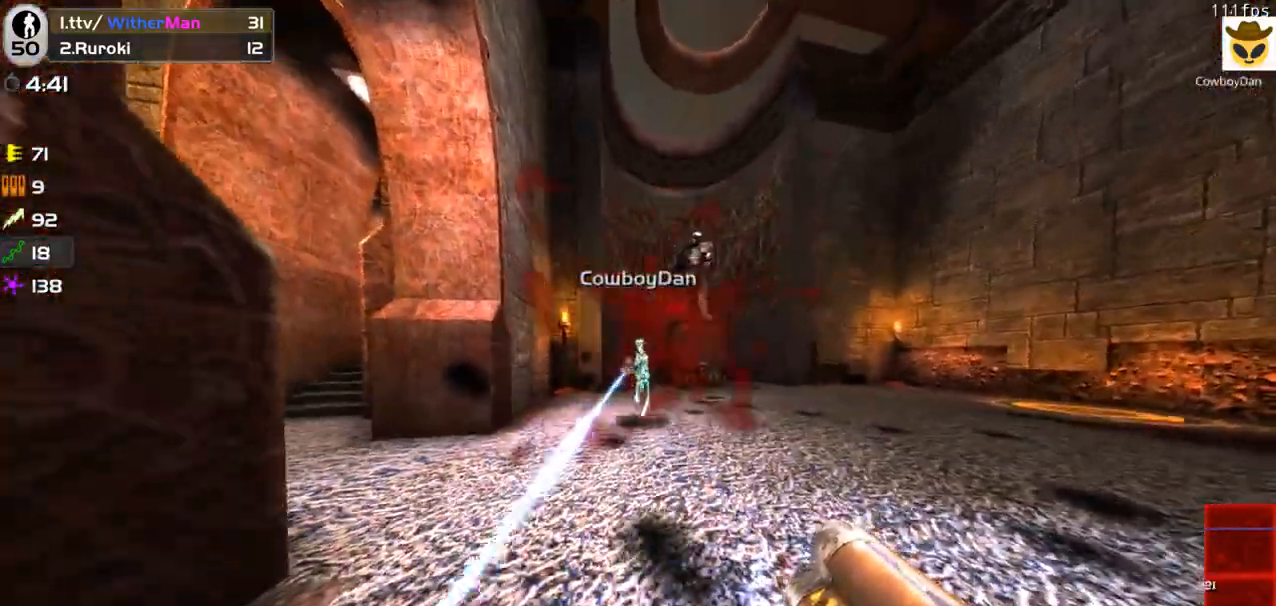
{"keys": ["w"], "mouse": ["left"], "events": [[383, "mouse_left", "down"], [466, "w", "down"]]}
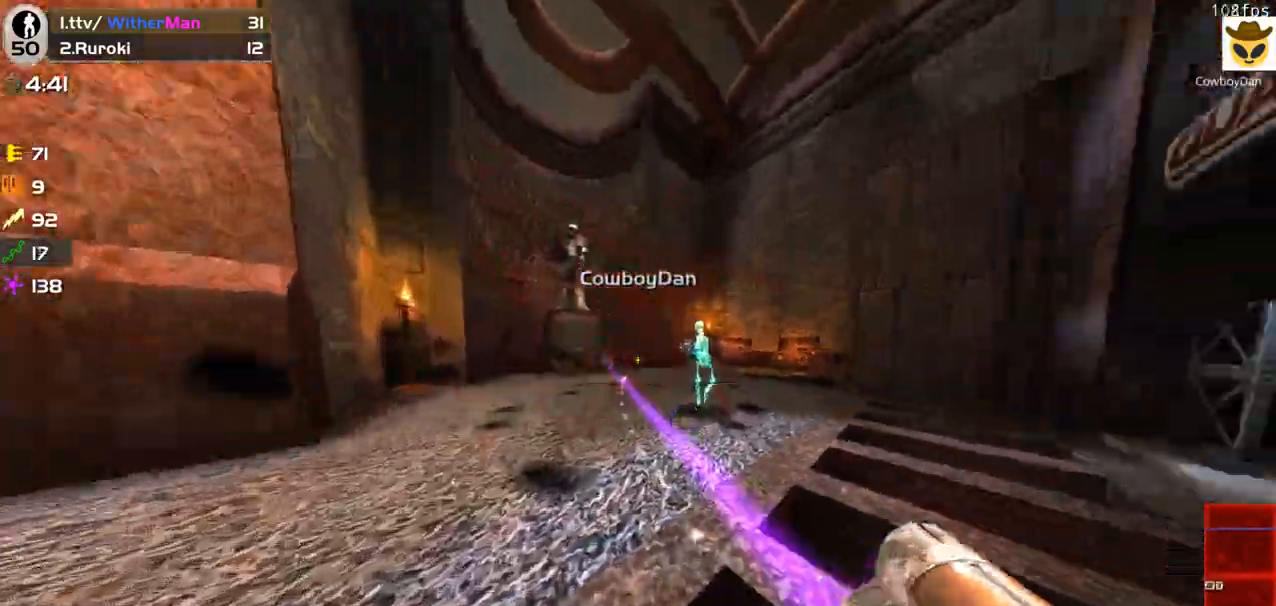
{"keys": ["a", "w"], "mouse": [], "events": [[16, "mouse_left", "up"], [33, "a", "down"], [350, "a", "up"], [433, "a", "down"]]}
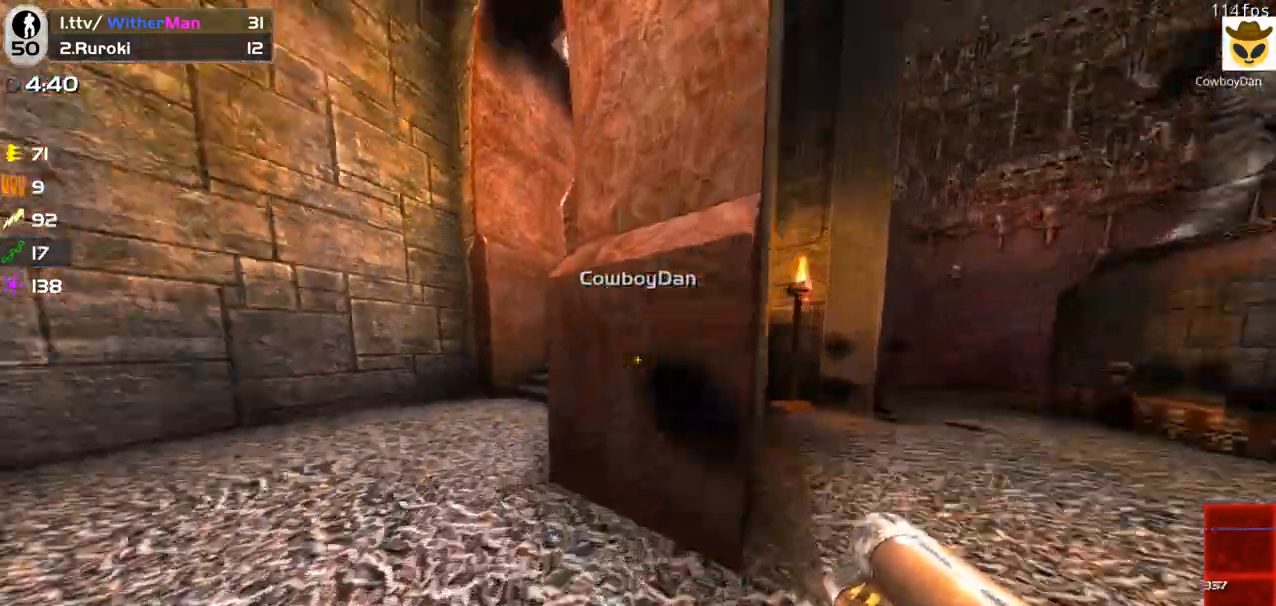
{"keys": ["w"], "mouse": [], "events": [[316, "a", "up"]]}
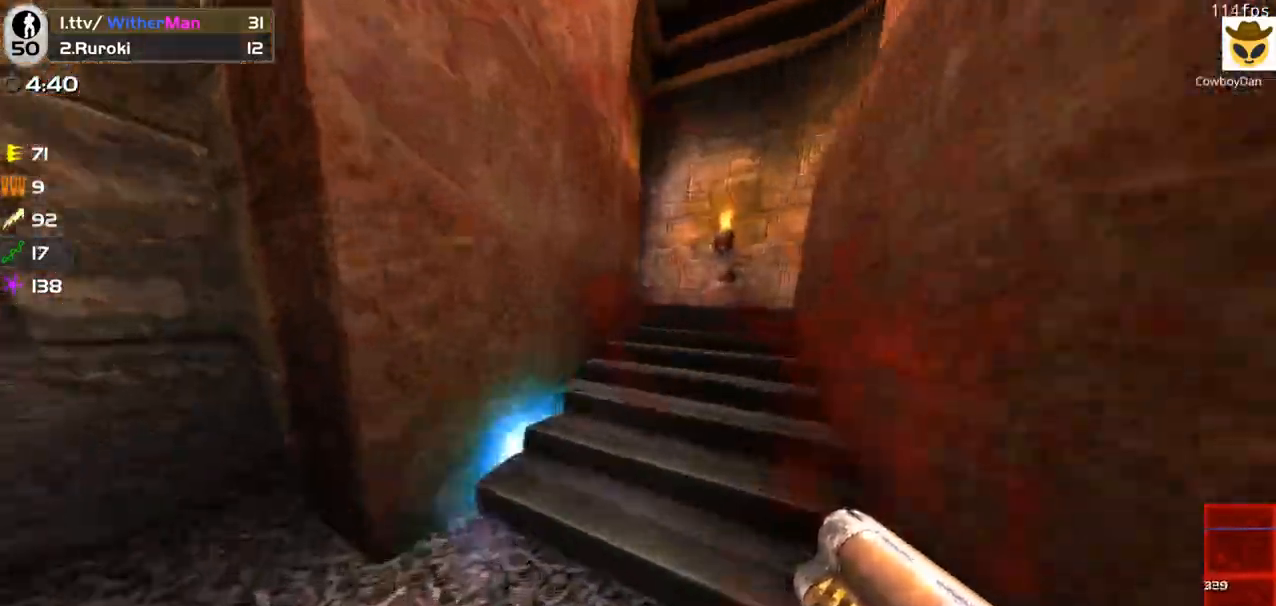
{"keys": ["s"], "mouse": [], "events": [[50, "d", "down"], [183, "w", "up"], [283, "s", "down"], [433, "d", "up"]]}
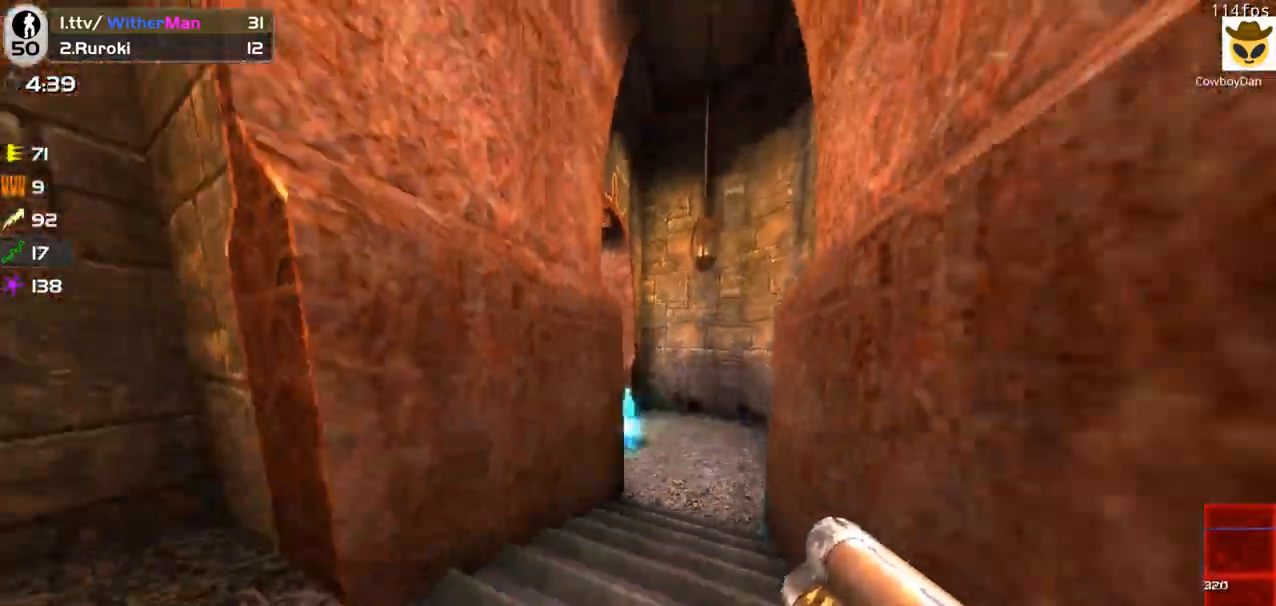
{"keys": ["d"], "mouse": [], "events": [[116, "s", "up"], [300, "d", "down"], [300, "mouse_left", "down"], [383, "mouse_left", "up"]]}
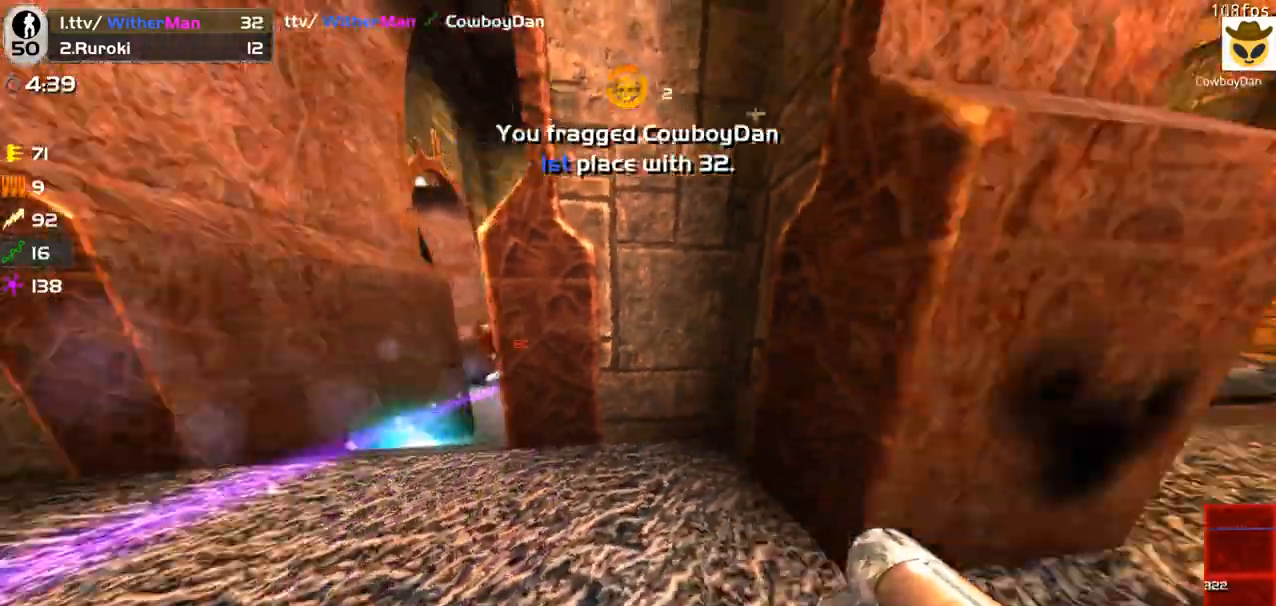
{"keys": ["a", "s"], "mouse": [], "events": [[83, "w", "down"], [316, "d", "up"], [366, "a", "down"], [366, "w", "up"], [450, "s", "down"]]}
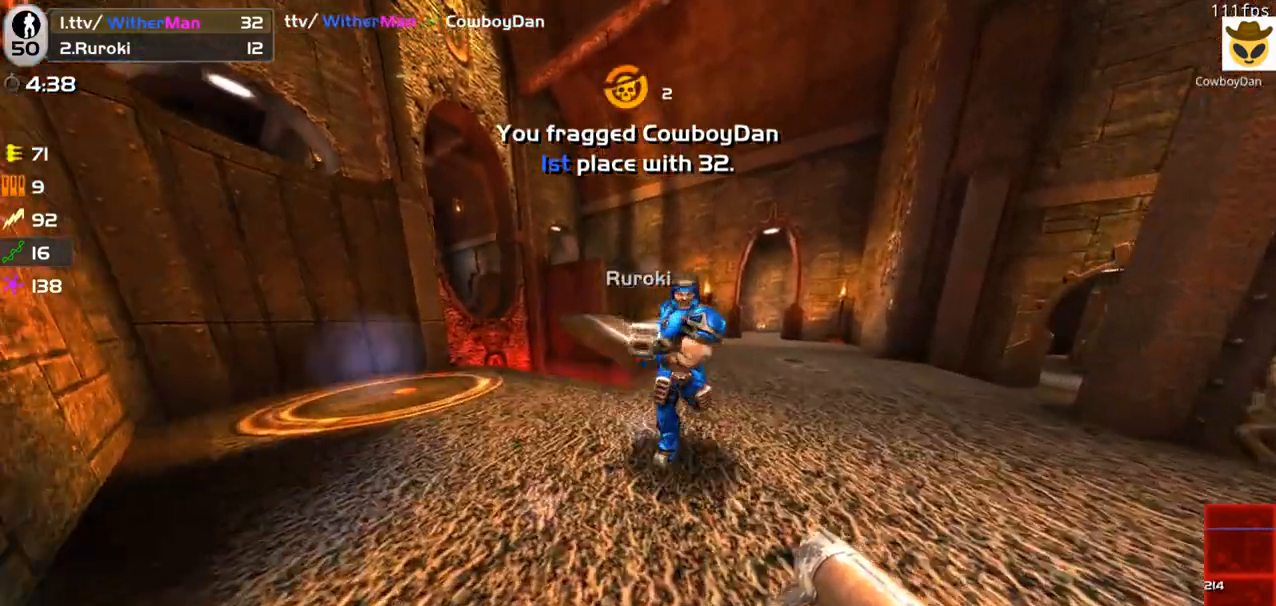
{"keys": [], "mouse": [], "events": [[100, "a", "up"], [100, "d", "down"], [150, "d", "up"], [233, "a", "down"], [333, "s", "up"], [383, "a", "up"]]}
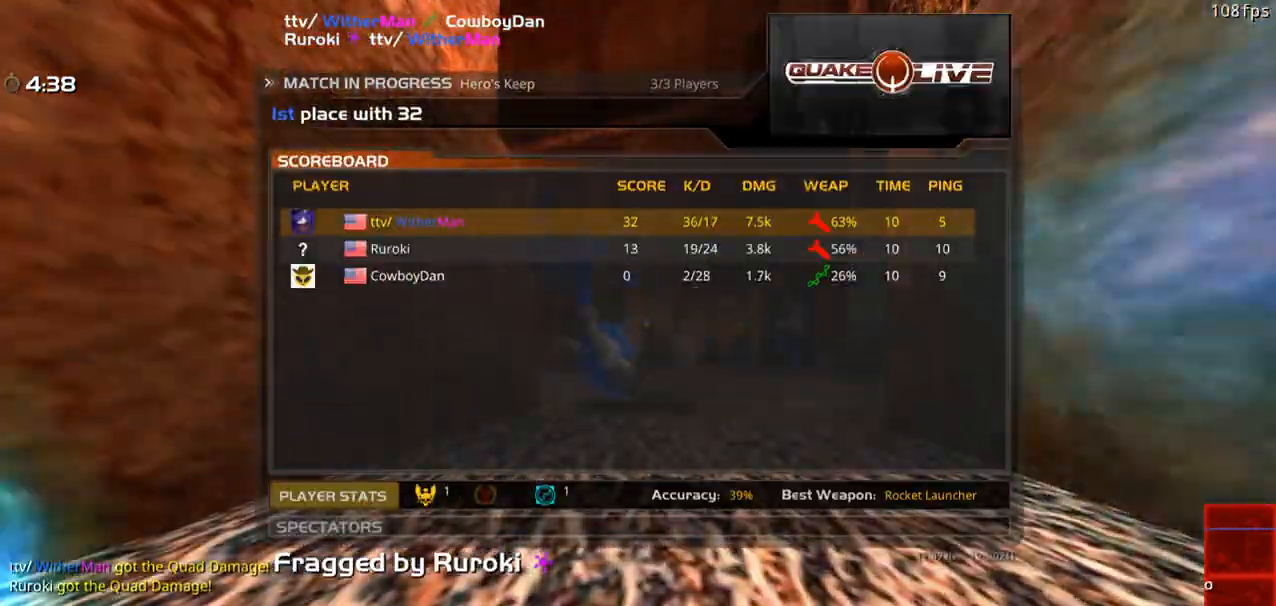
{"keys": ["w"], "mouse": [], "events": [[116, "w", "down"]]}
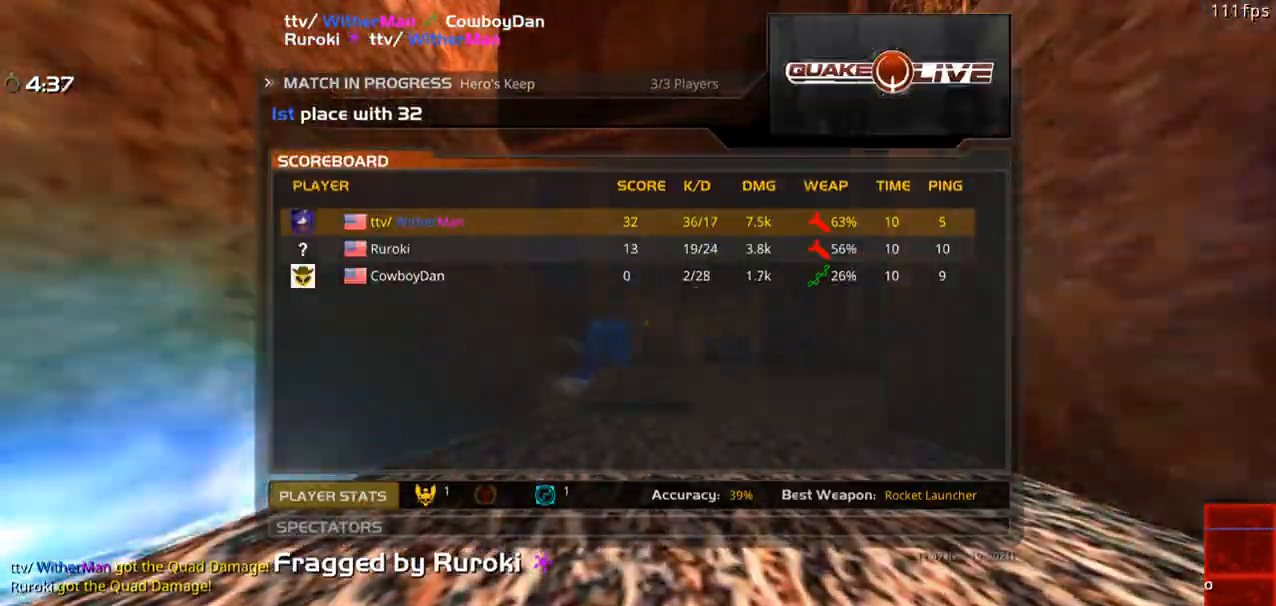
{"keys": ["w"], "mouse": [], "events": []}
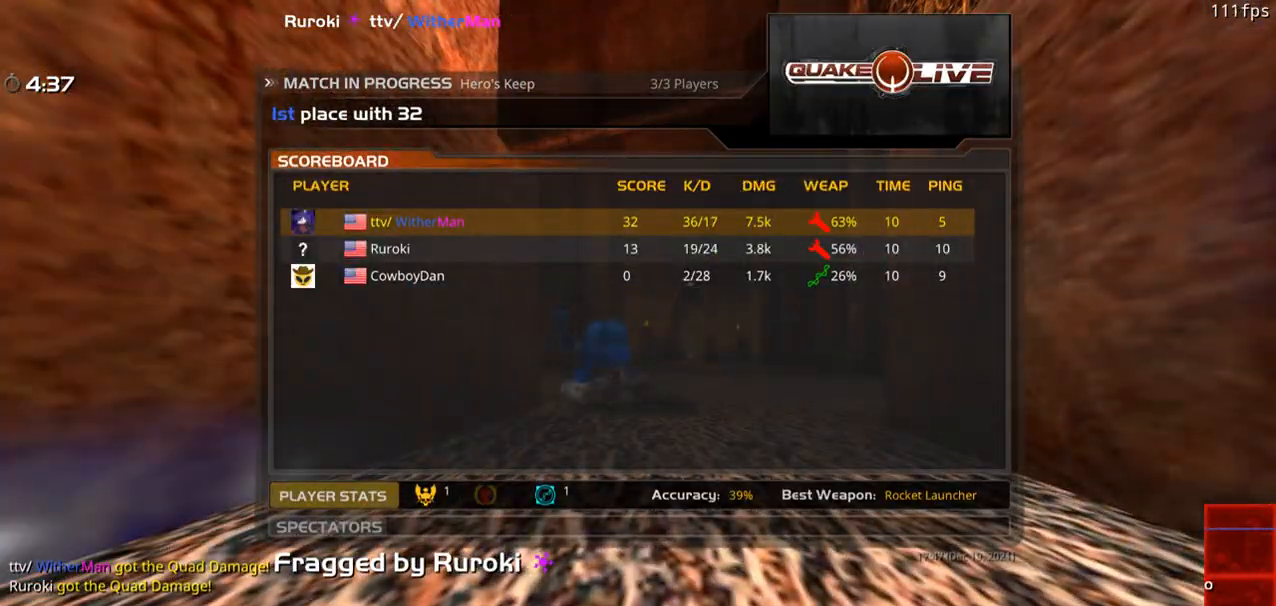
{"keys": ["w"], "mouse": [], "events": [[333, "mouse_left", "down"], [416, "mouse_left", "up"]]}
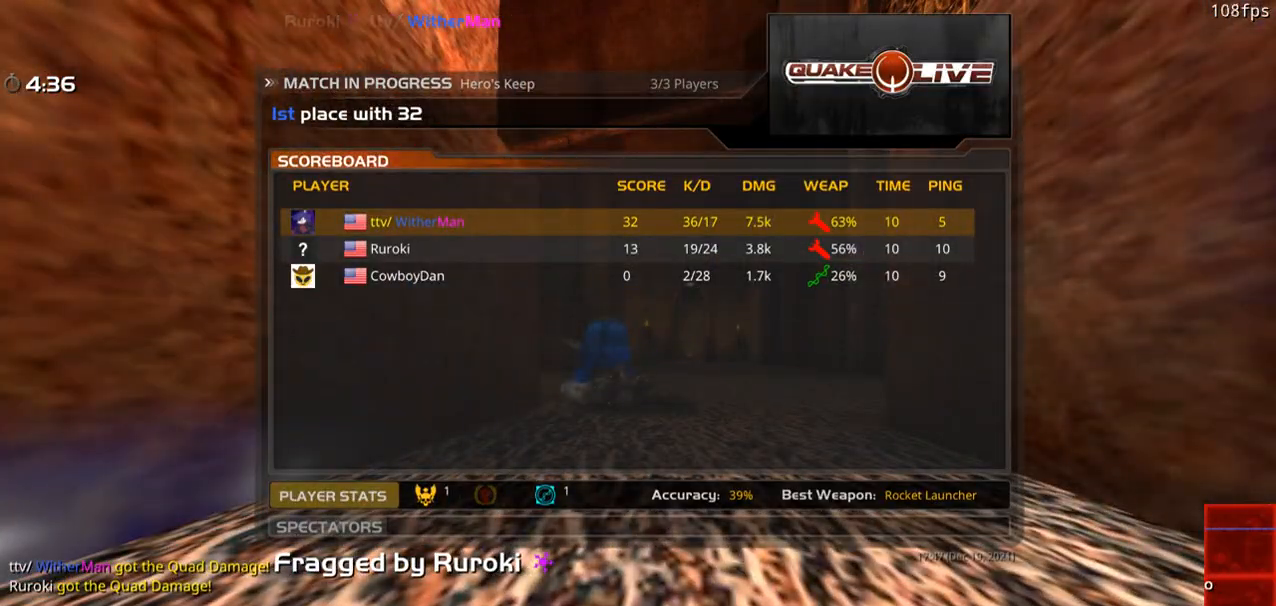
{"keys": ["w"], "mouse": [], "events": [[116, "mouse_left", "down"], [200, "mouse_left", "up"]]}
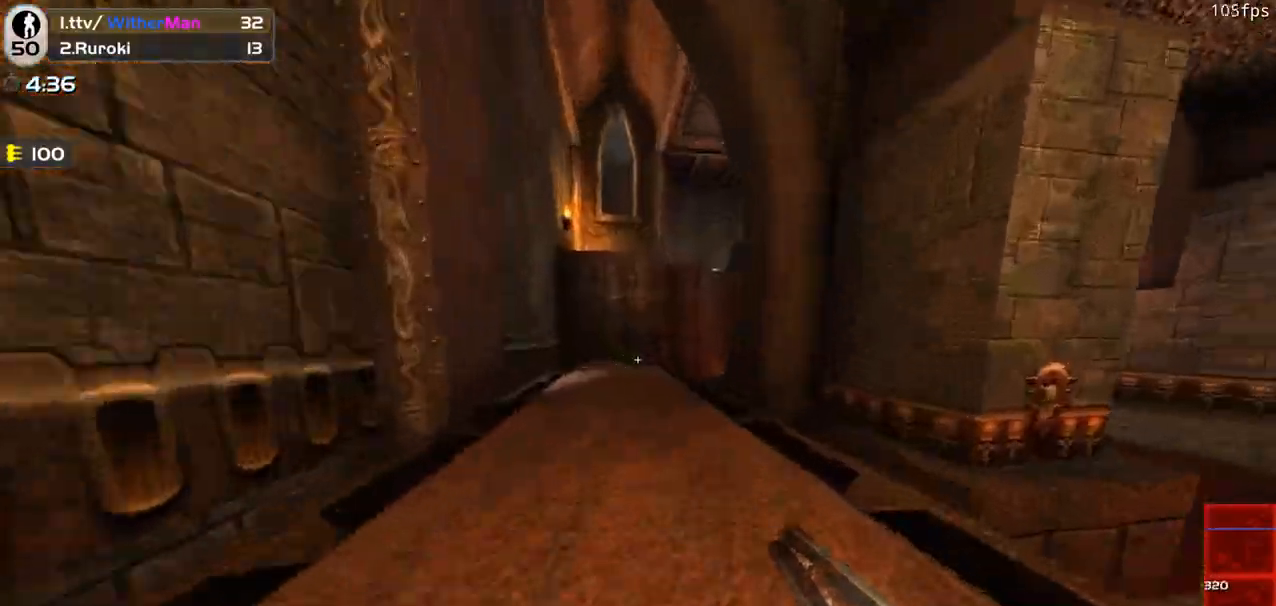
{"keys": ["d", "w"], "mouse": [], "events": [[133, "d", "down"], [366, "w", "up"], [500, "w", "down"]]}
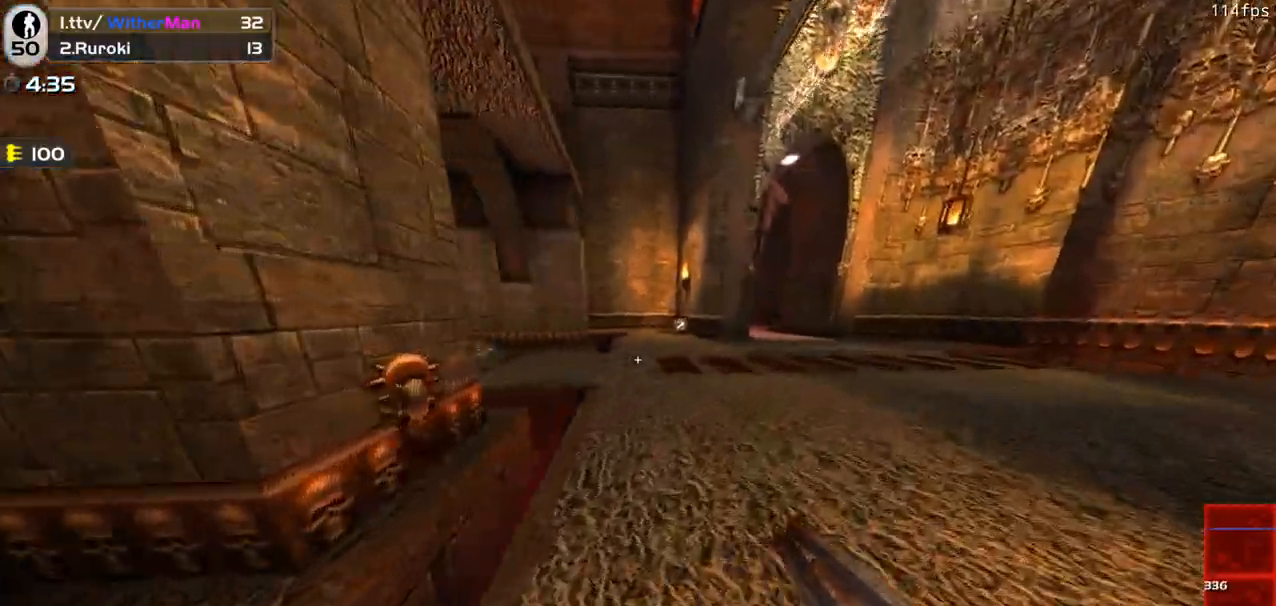
{"keys": ["w"], "mouse": [], "events": [[50, "d", "up"], [233, "a", "down"], [333, "a", "up"]]}
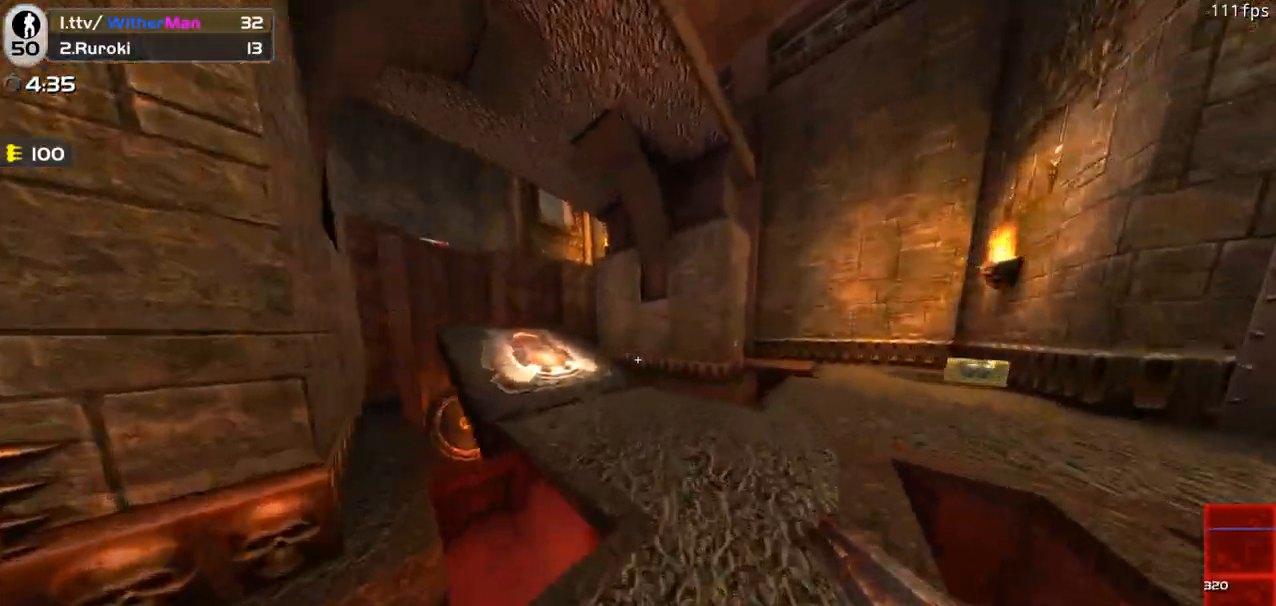
{"keys": ["w"], "mouse": [], "events": [[250, "a", "down"], [350, "a", "up"]]}
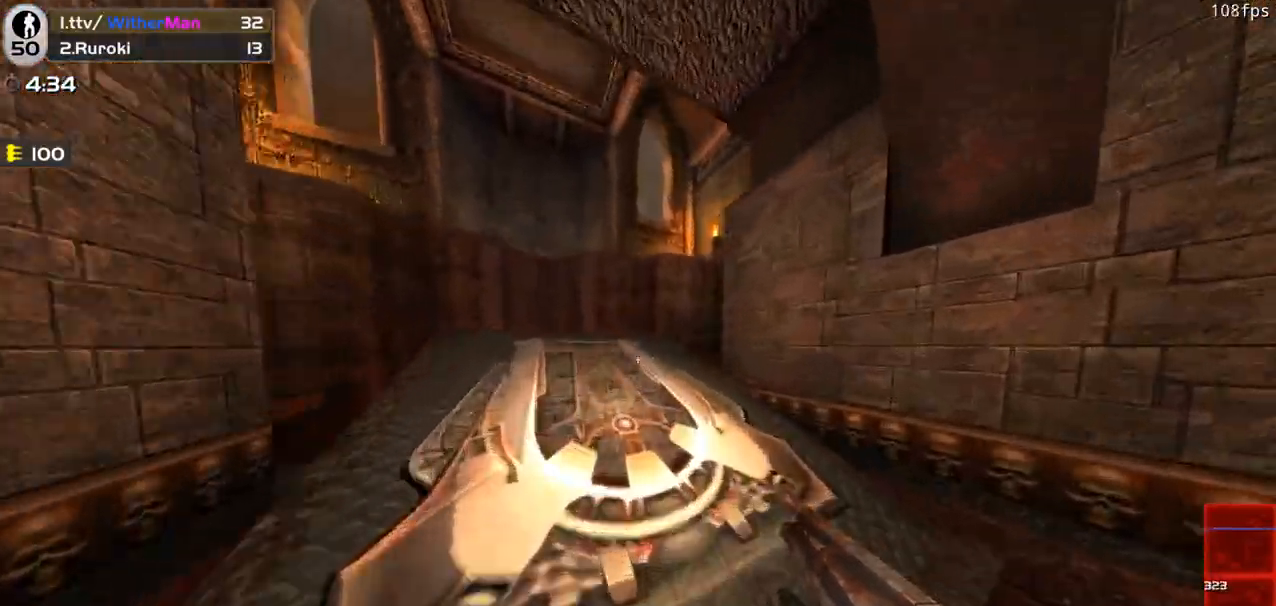
{"keys": [], "mouse": [], "events": [[33, "w", "up"]]}
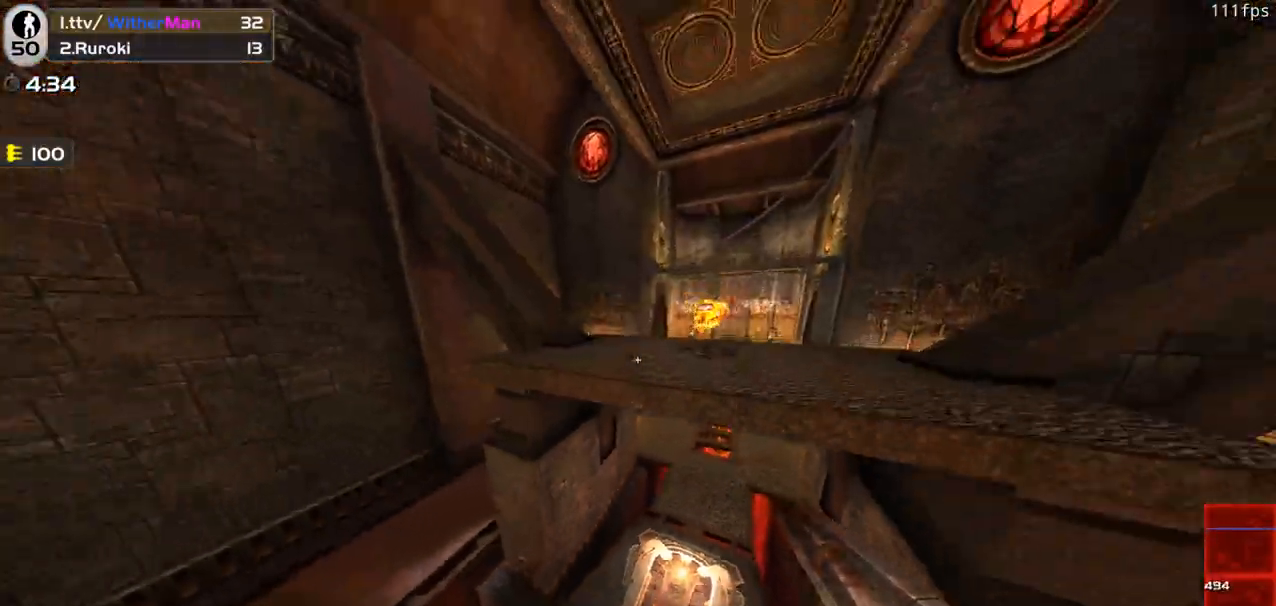
{"keys": [], "mouse": [], "events": []}
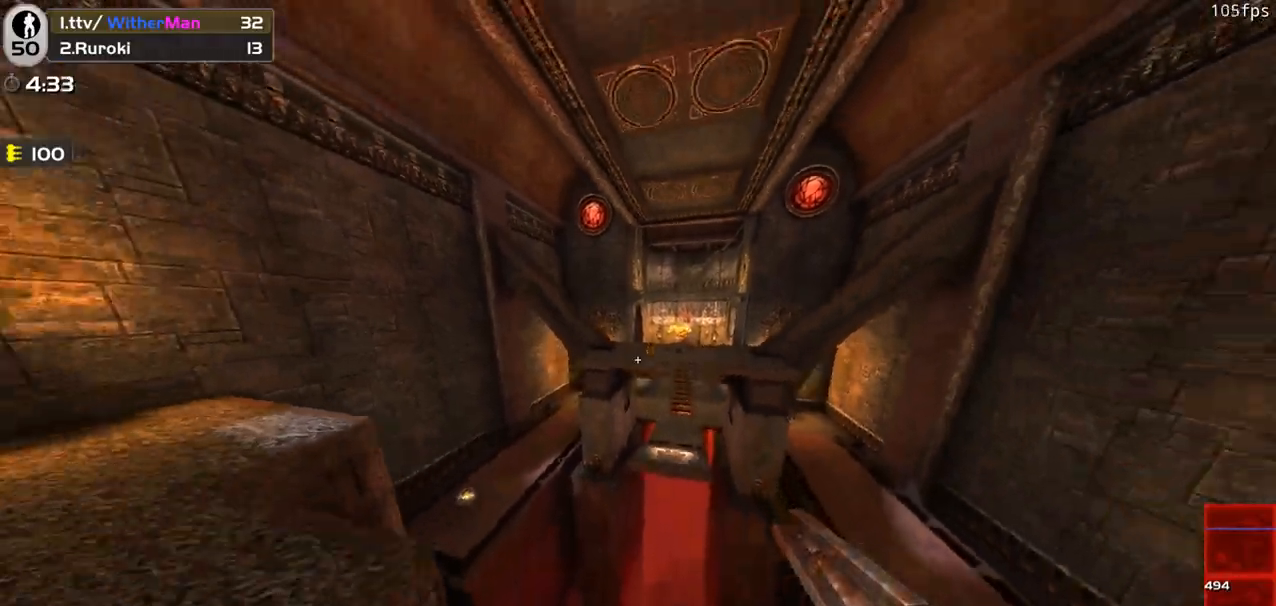
{"keys": ["a", "w"], "mouse": [], "events": [[200, "a", "down"], [200, "w", "down"], [350, "a", "up"], [483, "a", "down"]]}
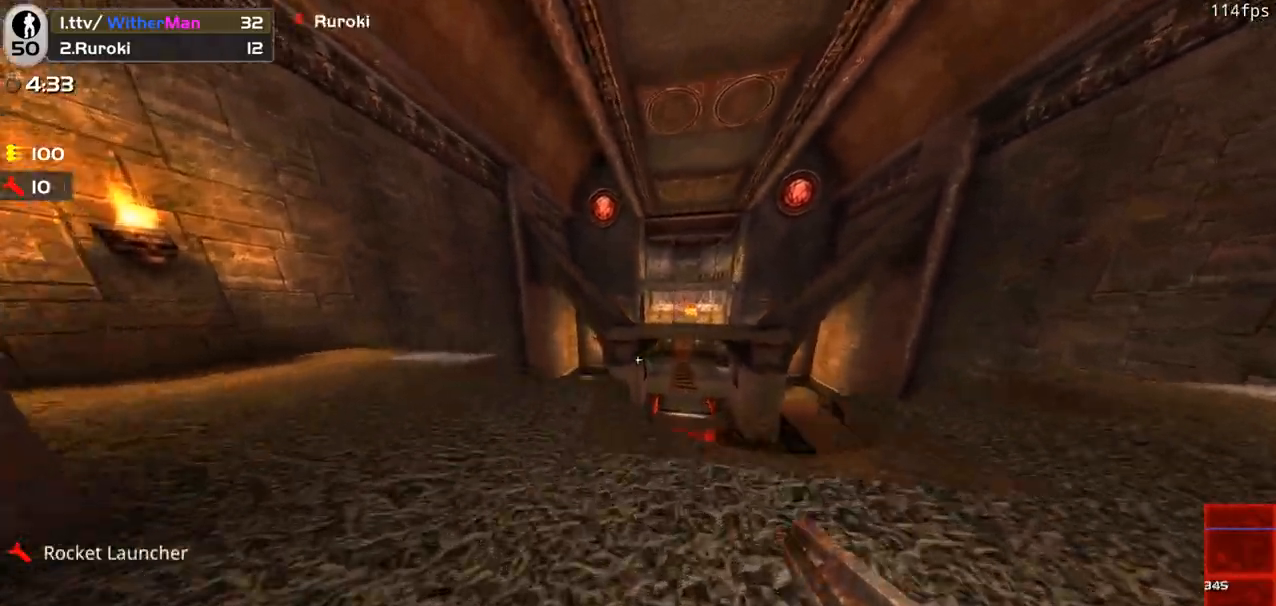
{"keys": ["w"], "mouse": [], "events": [[500, "a", "up"]]}
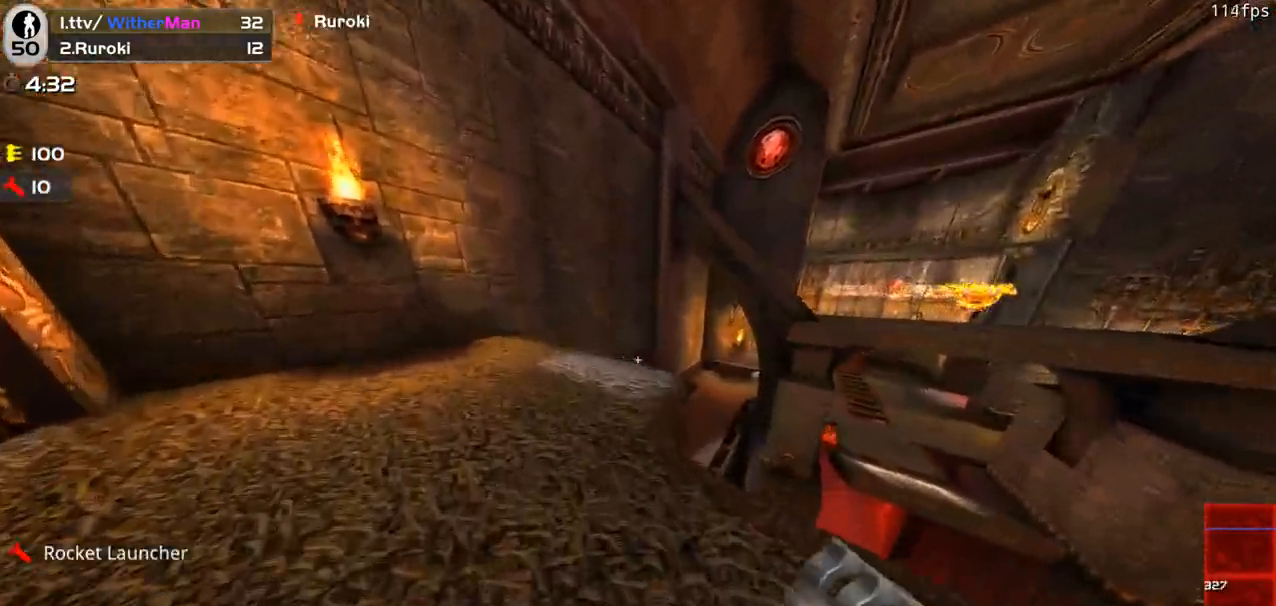
{"keys": ["d", "space", "w"], "mouse": [], "events": [[233, "d", "down"], [416, "space", "down"]]}
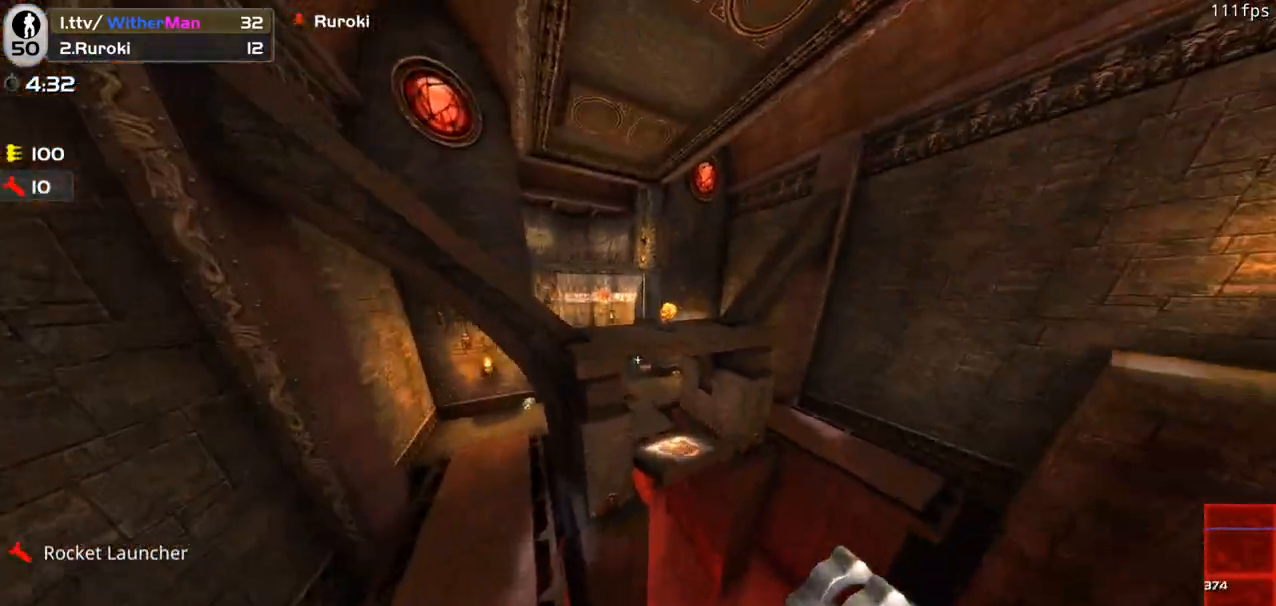
{"keys": ["w"], "mouse": [], "events": [[16, "a", "down"], [116, "d", "up"], [300, "space", "up"], [400, "a", "up"]]}